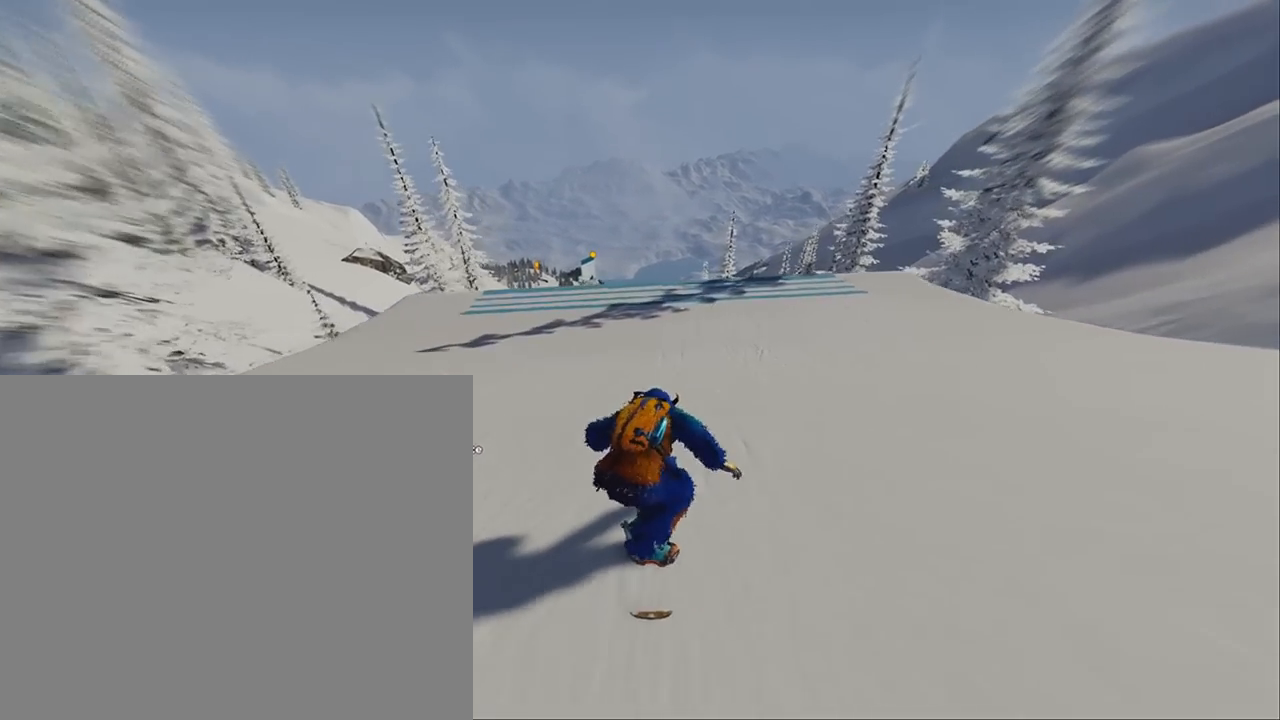
Gameplay with a controller (Xbox layout); each line is a JSON object with the inputs held at the frame after it. "events" lists button and stick changes between this image and that frame as [ms after this image, input, new state], when the widget could be followed in between. Not read: R3.
{"buttons": ["L2"], "left_stick": "down-left", "right_stick": "down", "events": [[117, "R2", "down"], [383, "R2", "up"], [383, "left_stick", "center"], [417, "L2", "down"], [483, "left_stick", "down-left"], [483, "right_stick", "down"]]}
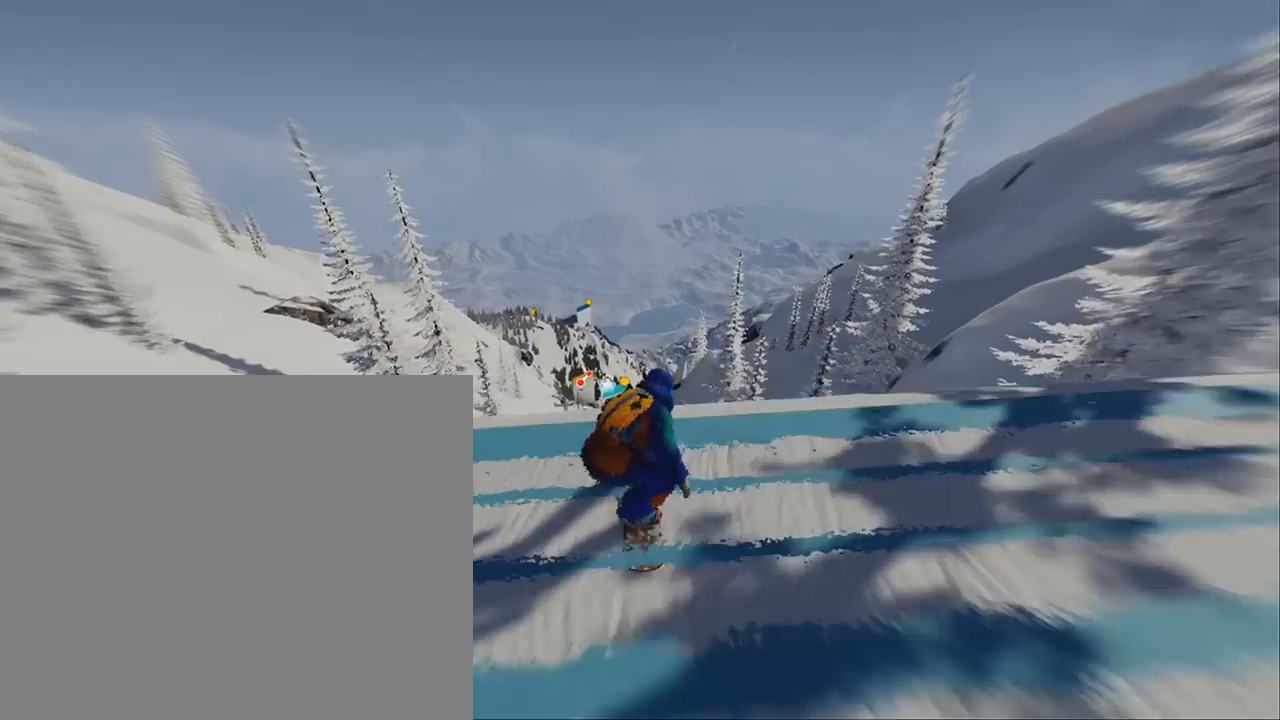
{"buttons": ["L2"], "left_stick": "down-left", "right_stick": "right", "events": [[50, "right_stick", "down-right"], [450, "right_stick", "right"]]}
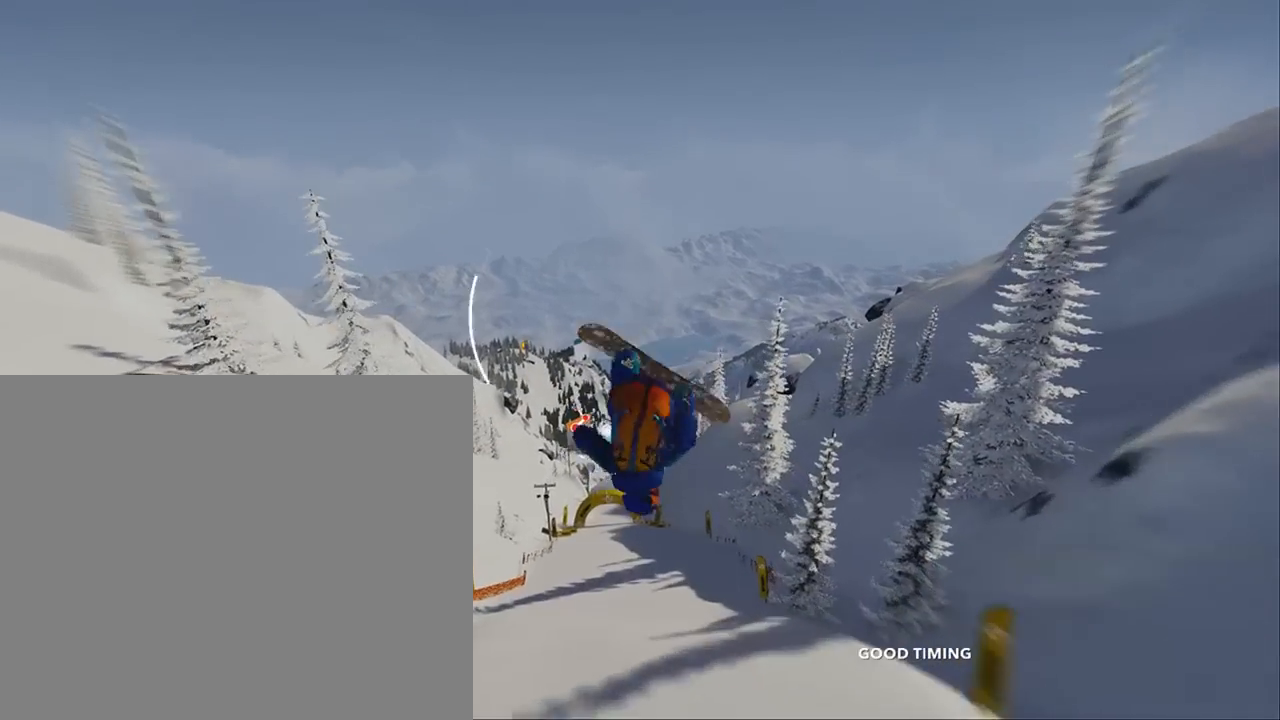
{"buttons": ["L2"], "left_stick": "down-left", "right_stick": "right", "events": []}
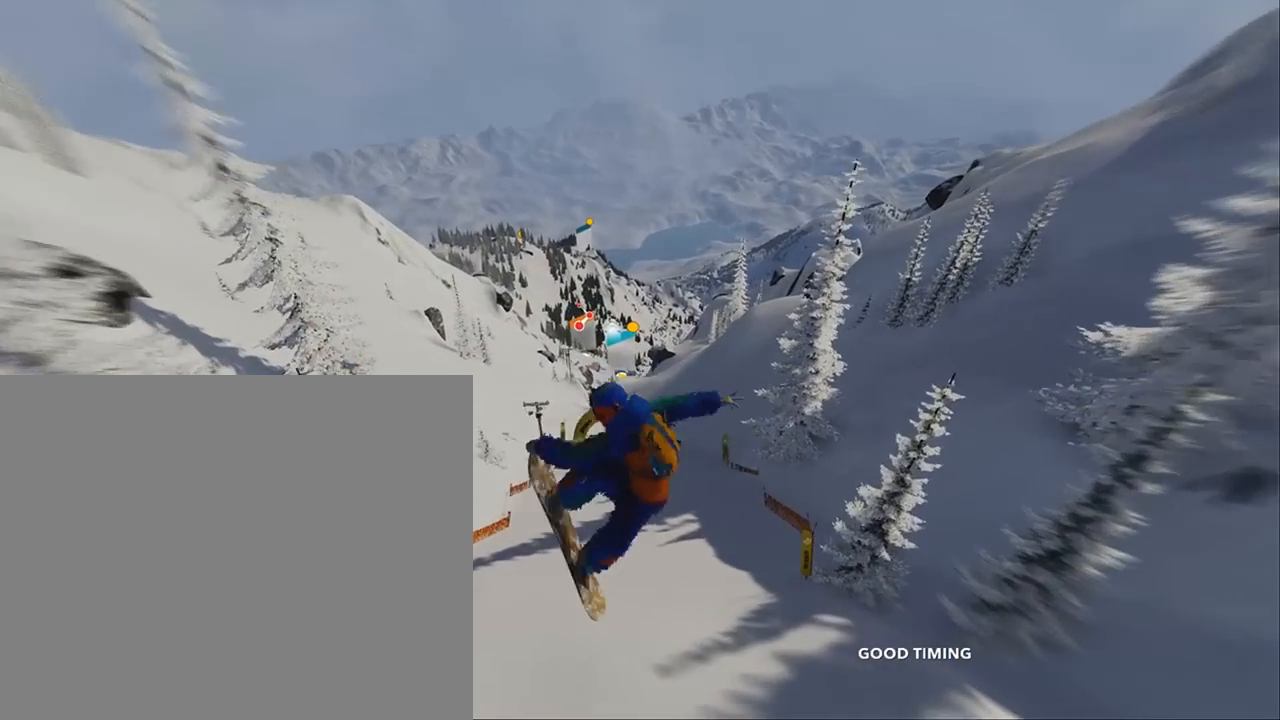
{"buttons": ["L2"], "left_stick": "center", "right_stick": "right", "events": [[250, "left_stick", "center"]]}
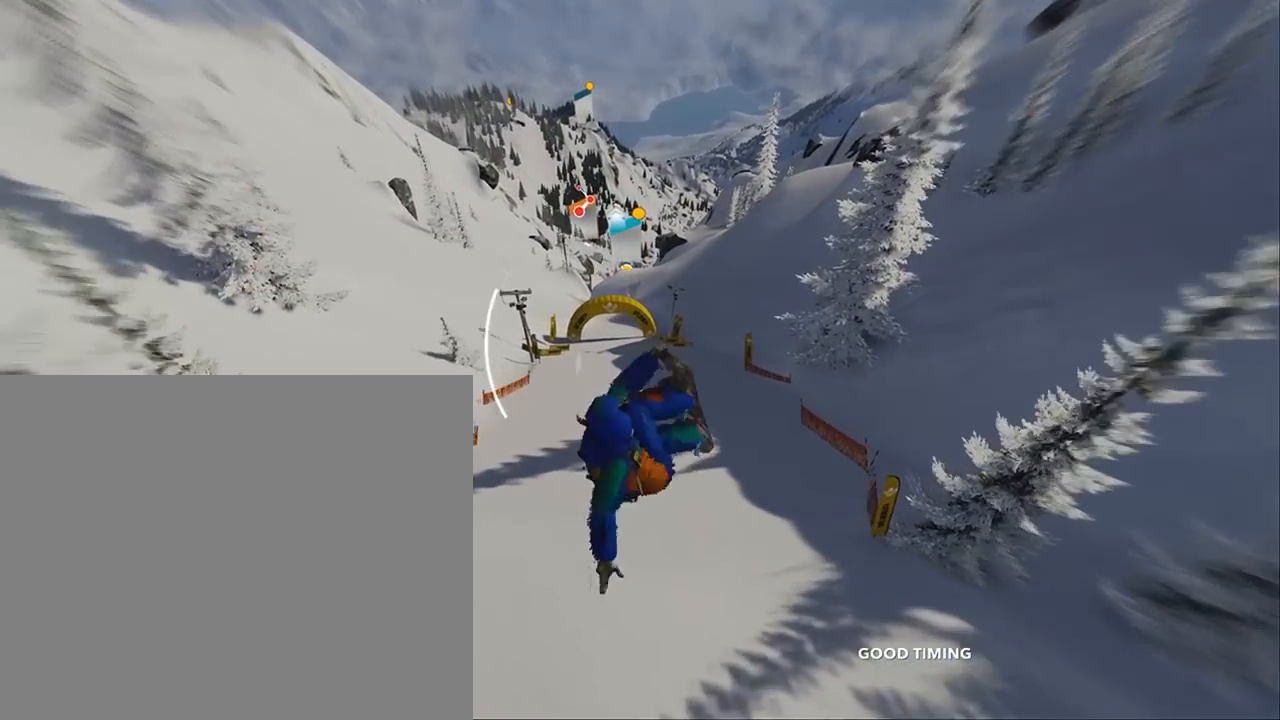
{"buttons": ["L2"], "left_stick": "center", "right_stick": "right", "events": []}
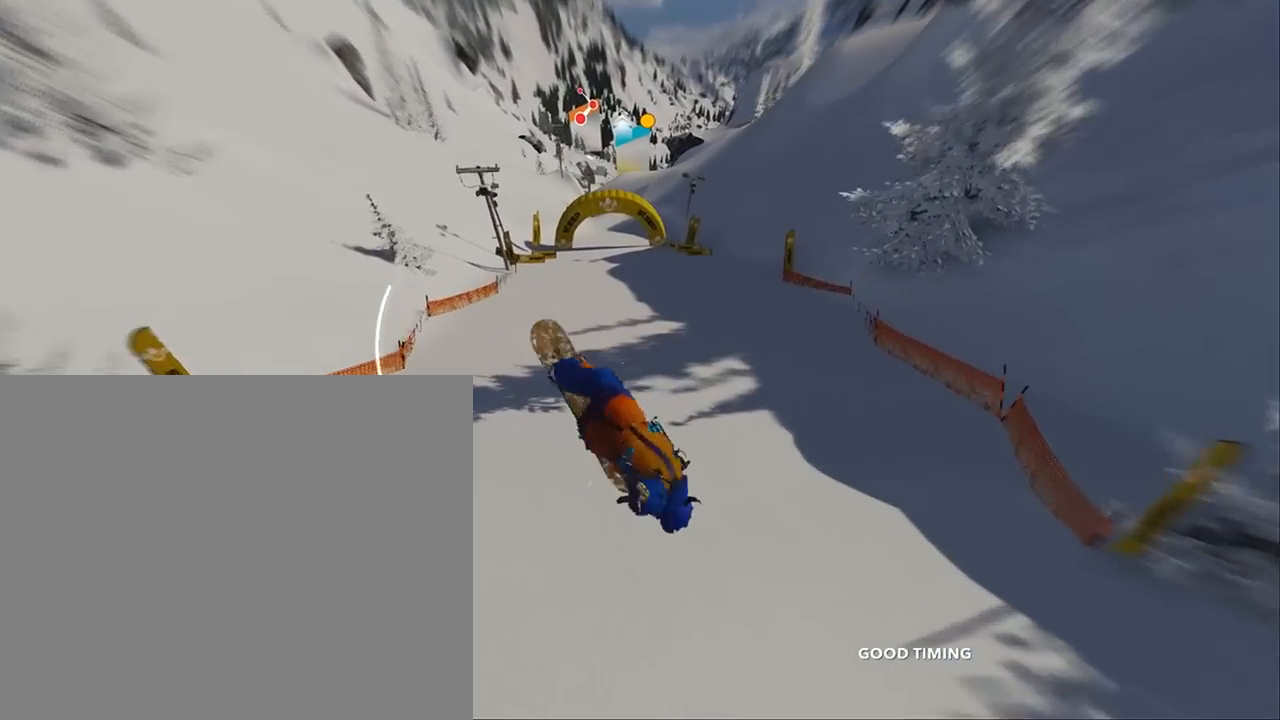
{"buttons": [], "left_stick": "center", "right_stick": "center", "events": [[150, "right_stick", "center"], [183, "L2", "up"]]}
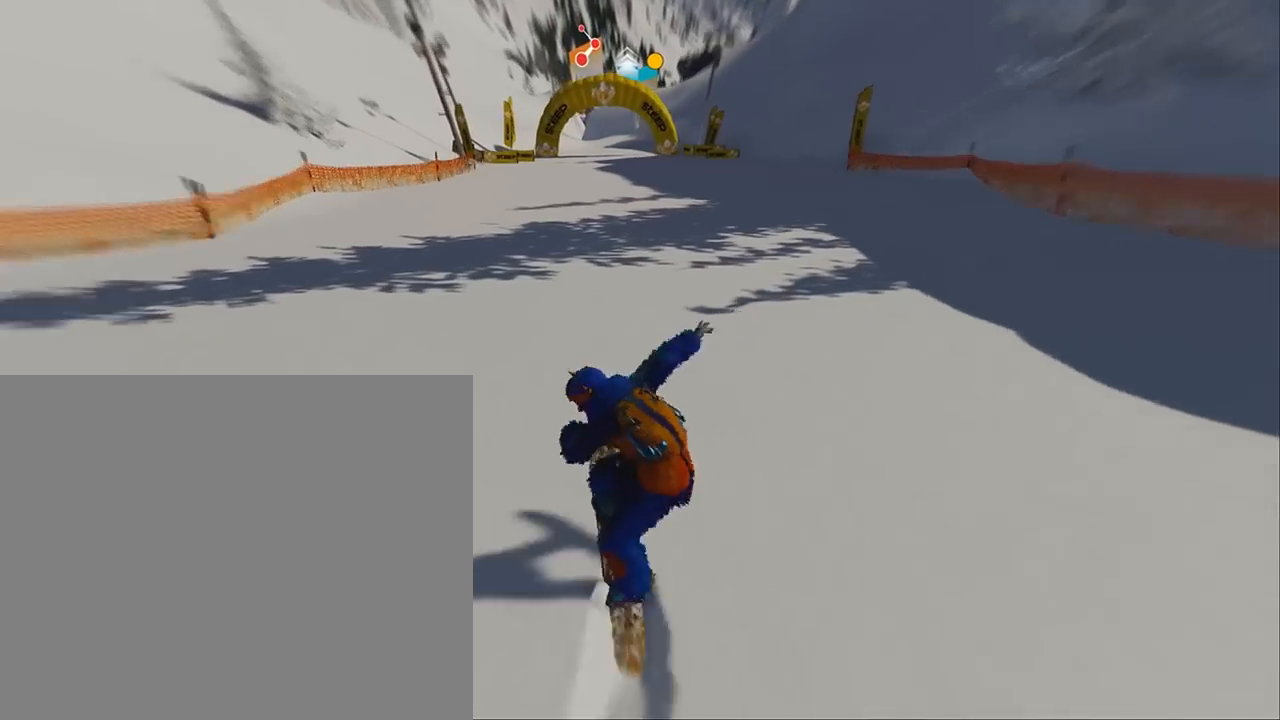
{"buttons": ["R2"], "left_stick": "up", "right_stick": "center", "events": [[117, "left_stick", "up"], [283, "R2", "down"]]}
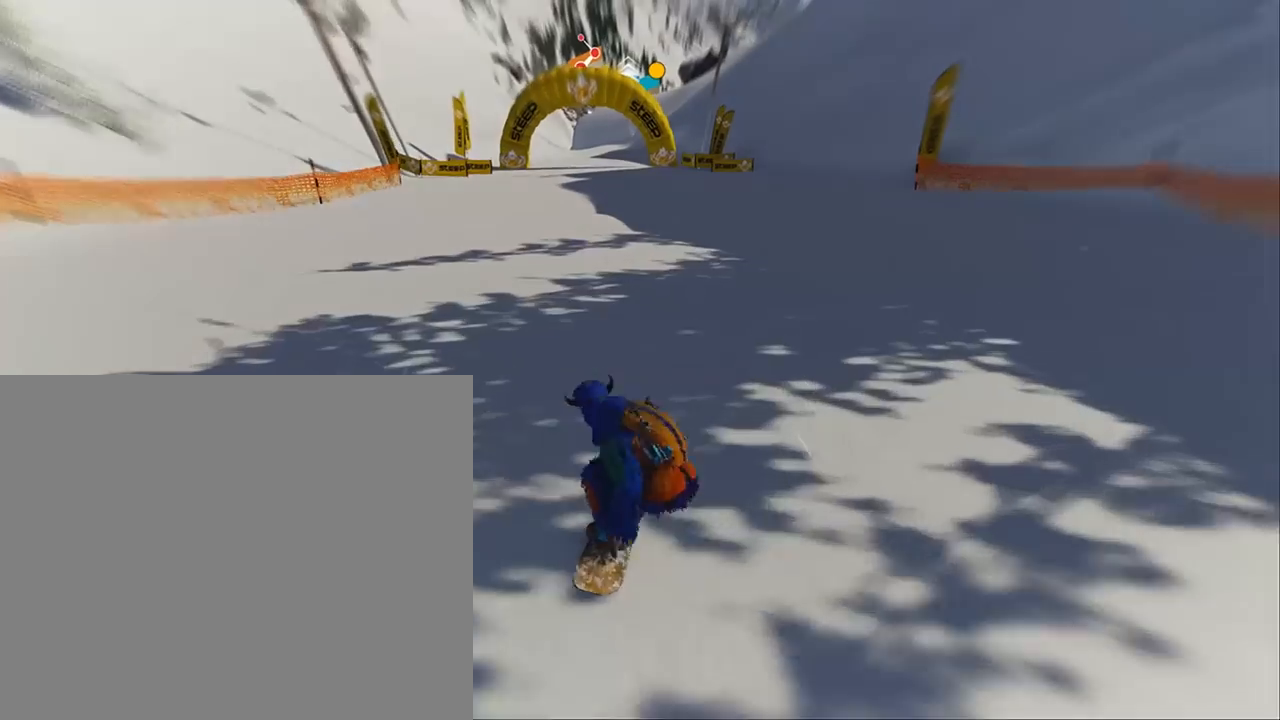
{"buttons": ["Y"], "left_stick": "center", "right_stick": "center", "events": [[17, "left_stick", "center"], [217, "R2", "up"], [250, "Y", "down"]]}
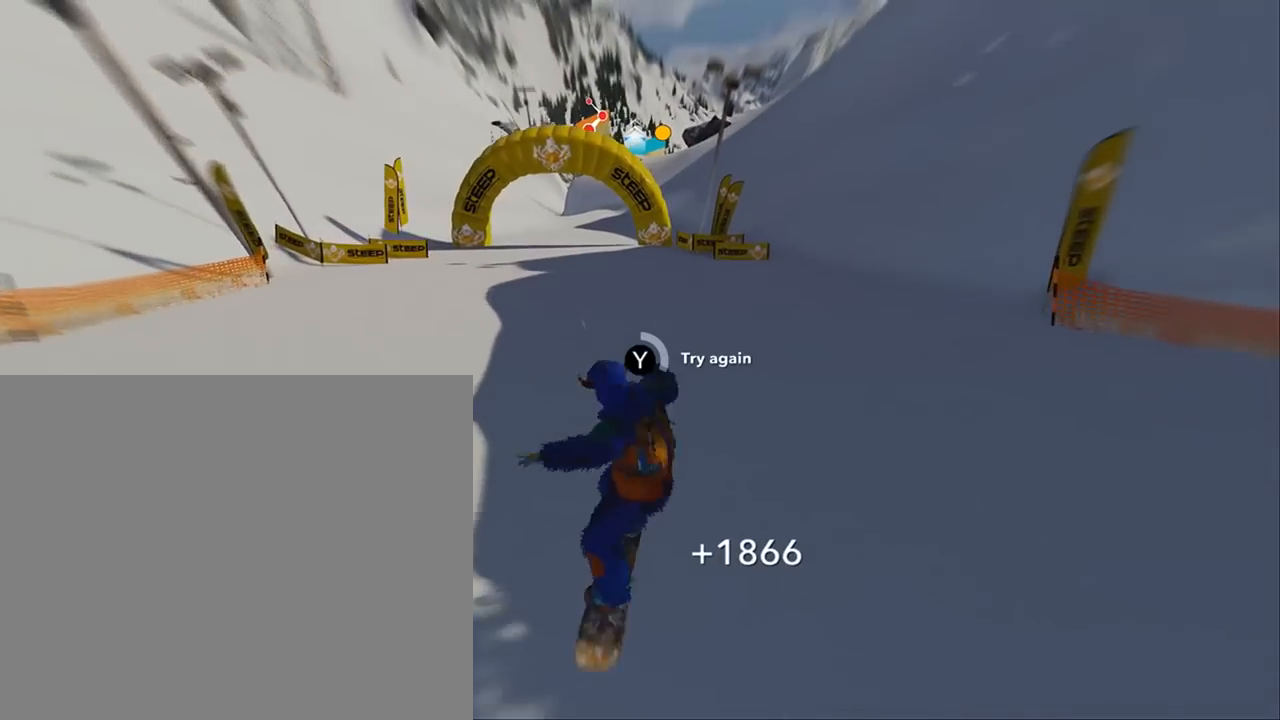
{"buttons": ["Y"], "left_stick": "center", "right_stick": "center", "events": []}
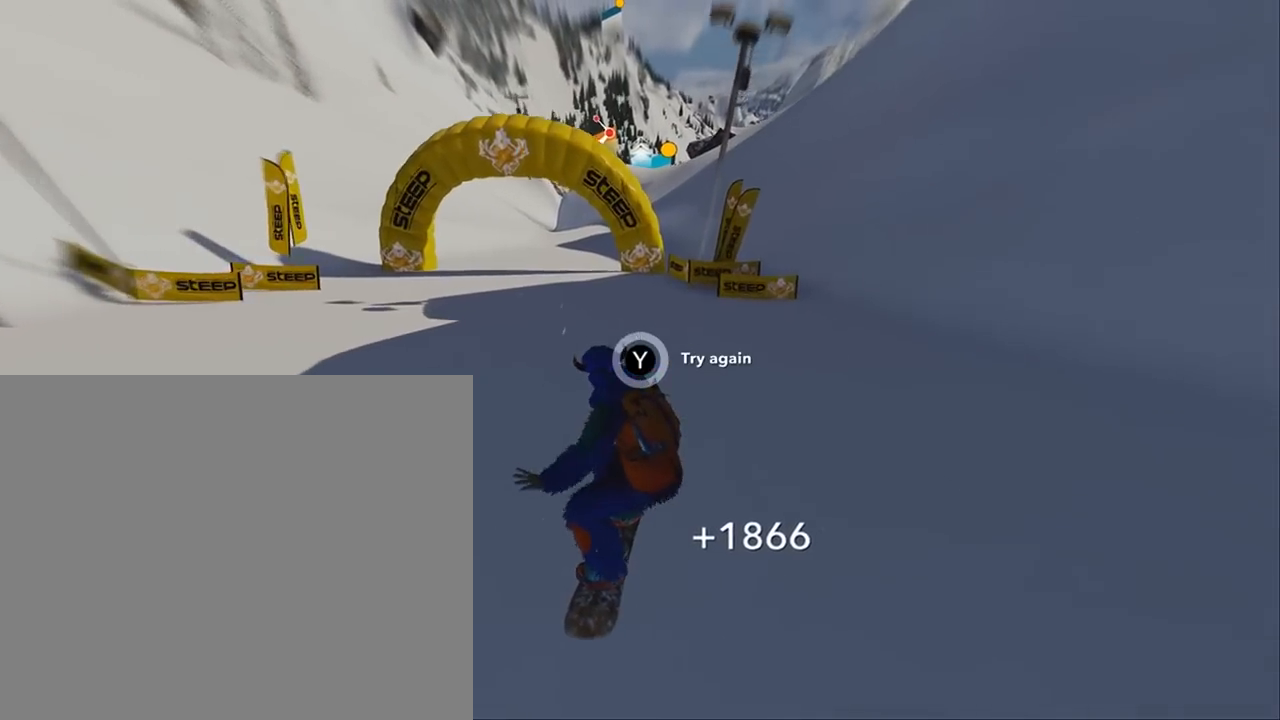
{"buttons": [], "left_stick": "up-left", "right_stick": "center", "events": [[150, "Y", "up"], [217, "left_stick", "up-left"], [350, "left_stick", "center"], [417, "left_stick", "up-left"]]}
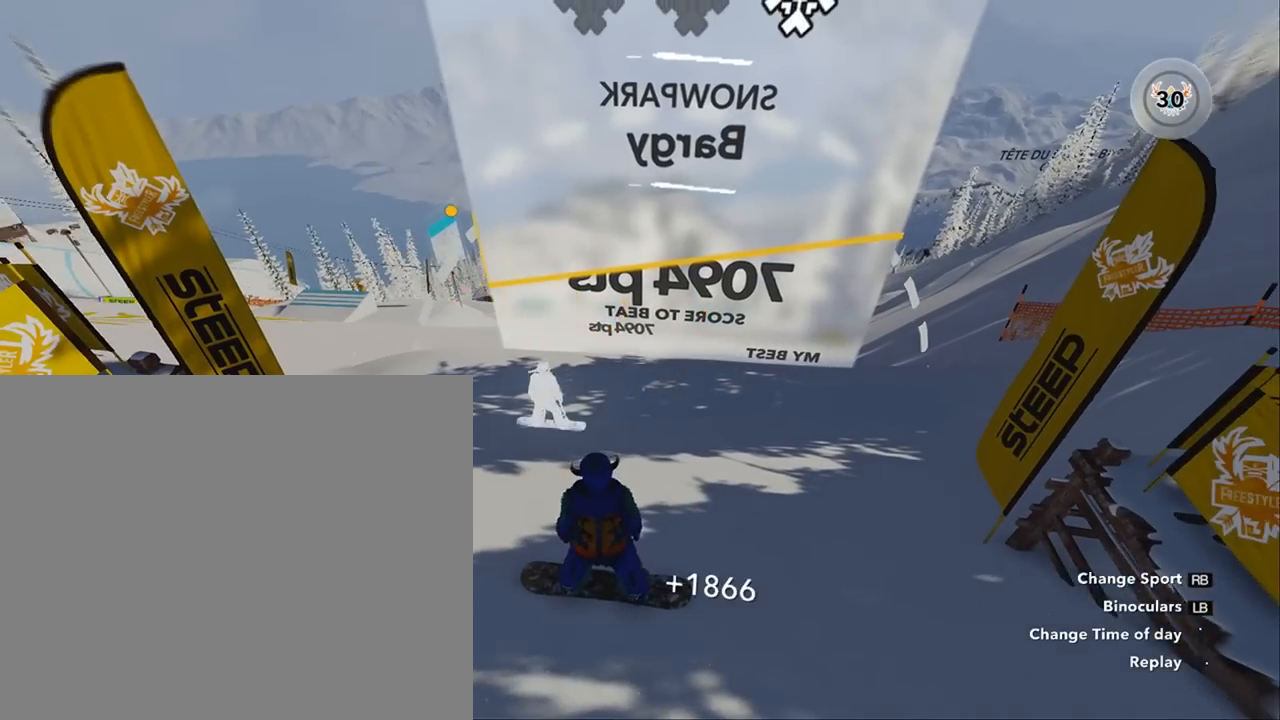
{"buttons": [], "left_stick": "up", "right_stick": "center", "events": [[117, "left_stick", "center"], [350, "left_stick", "up"]]}
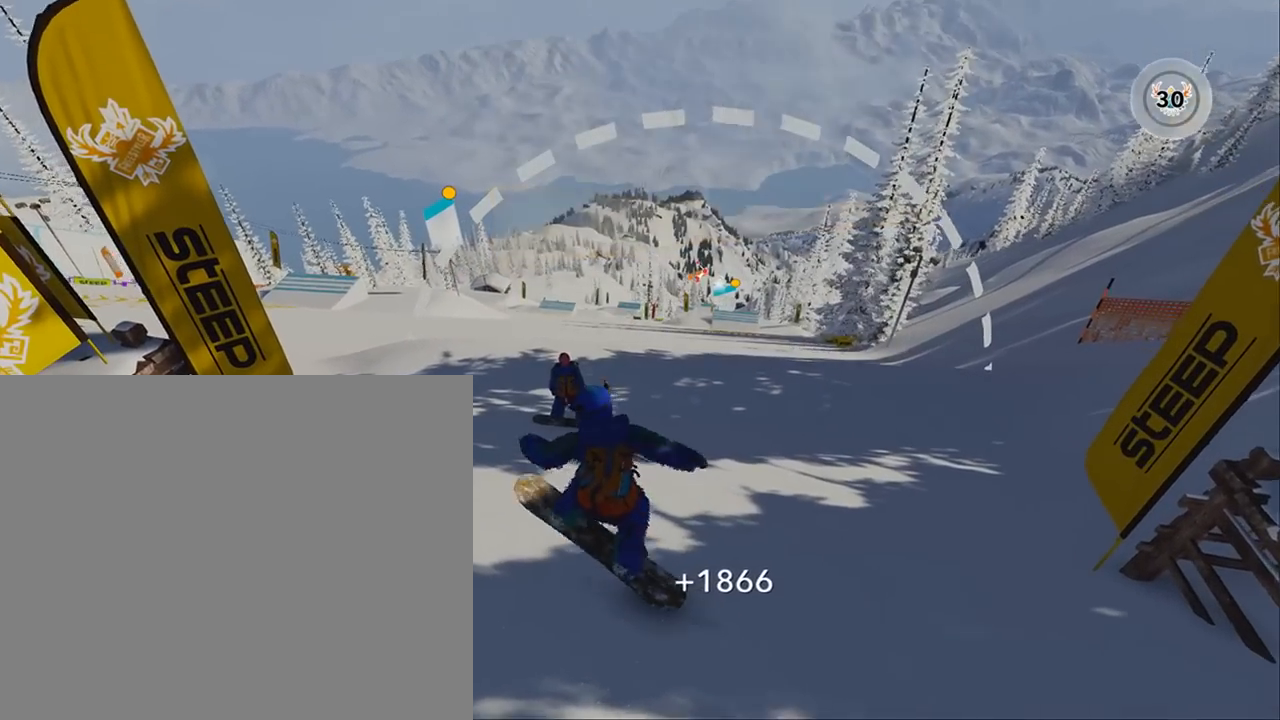
{"buttons": [], "left_stick": "up", "right_stick": "center", "events": []}
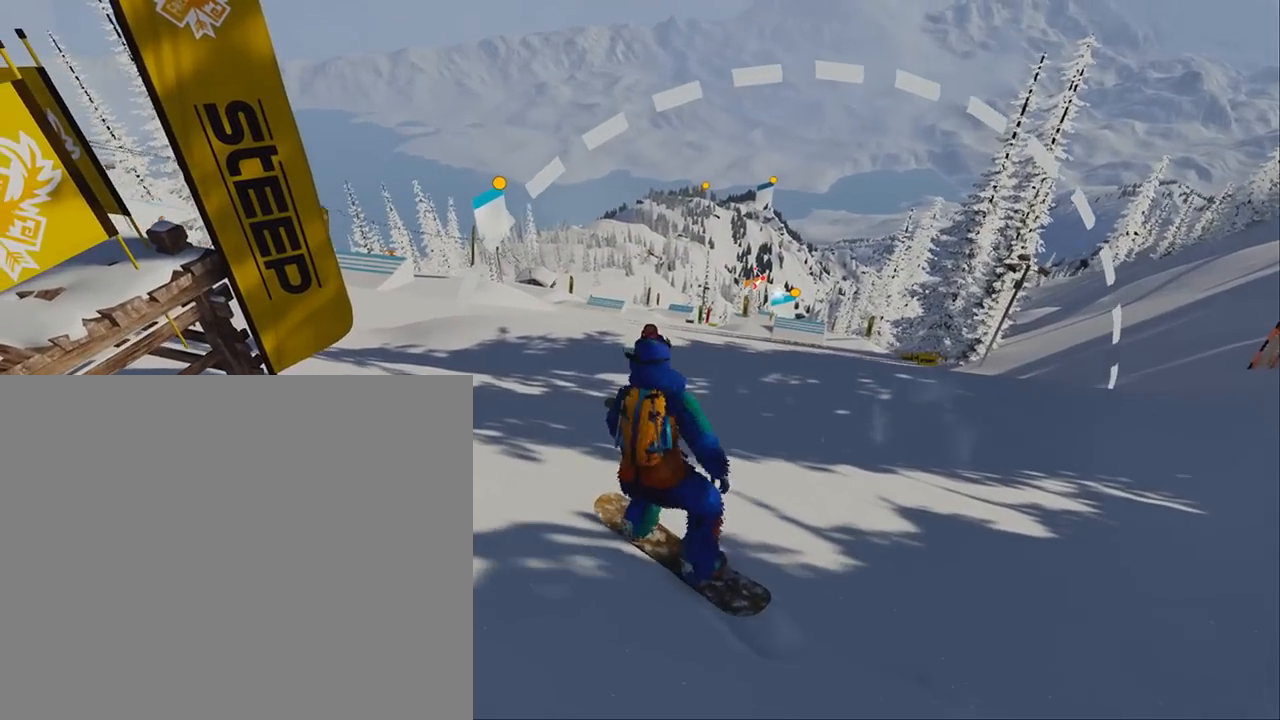
{"buttons": [], "left_stick": "up", "right_stick": "center", "events": []}
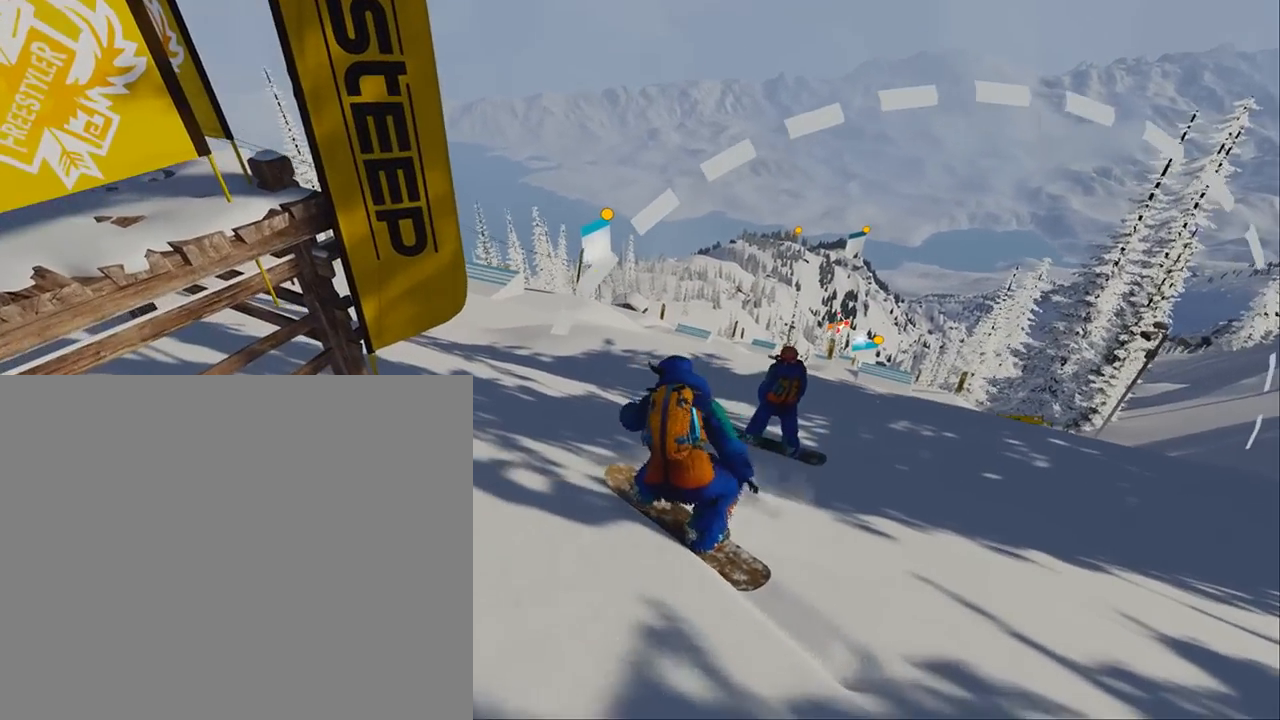
{"buttons": [], "left_stick": "up", "right_stick": "center", "events": []}
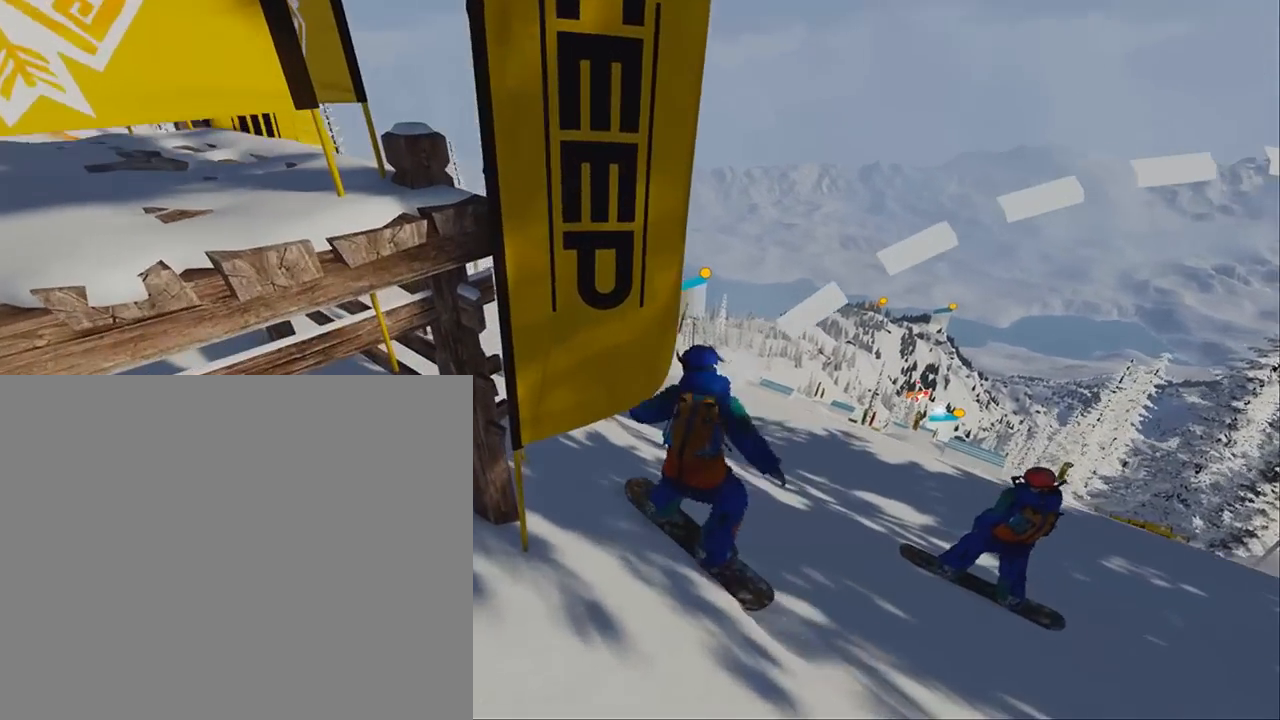
{"buttons": [], "left_stick": "up", "right_stick": "center", "events": []}
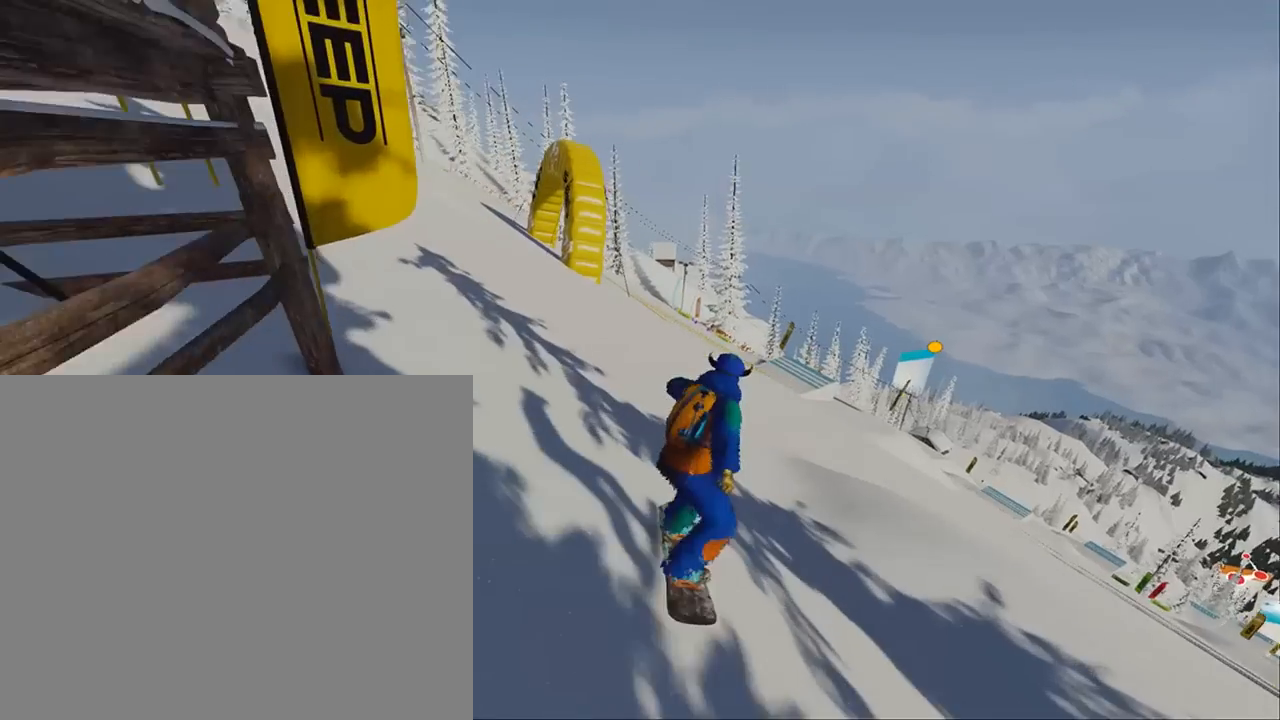
{"buttons": [], "left_stick": "up", "right_stick": "center", "events": []}
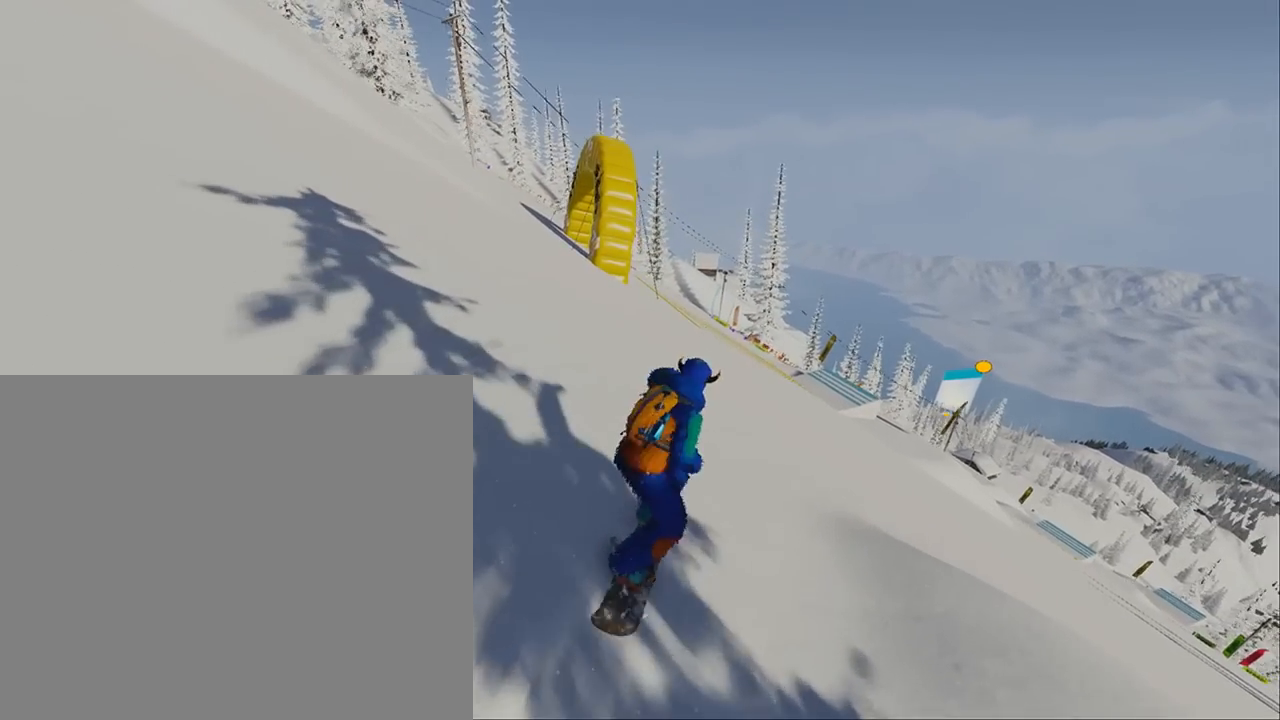
{"buttons": [], "left_stick": "up", "right_stick": "center", "events": []}
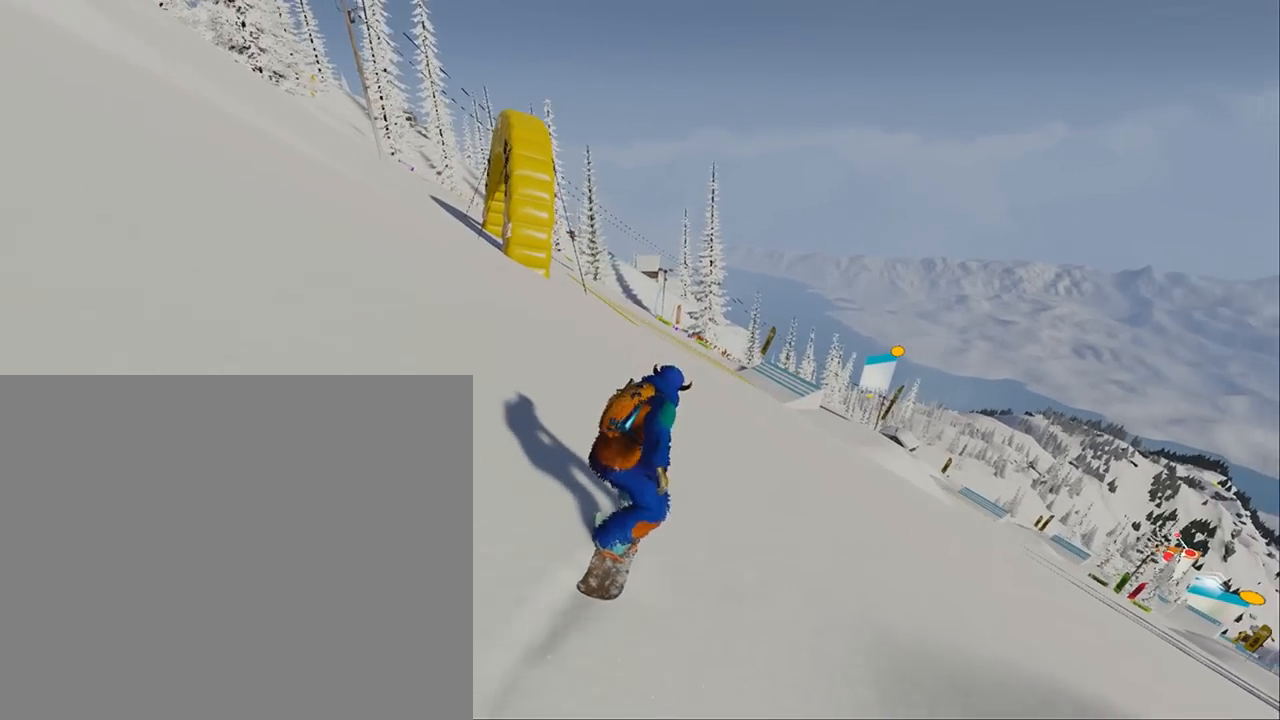
{"buttons": [], "left_stick": "up", "right_stick": "center", "events": []}
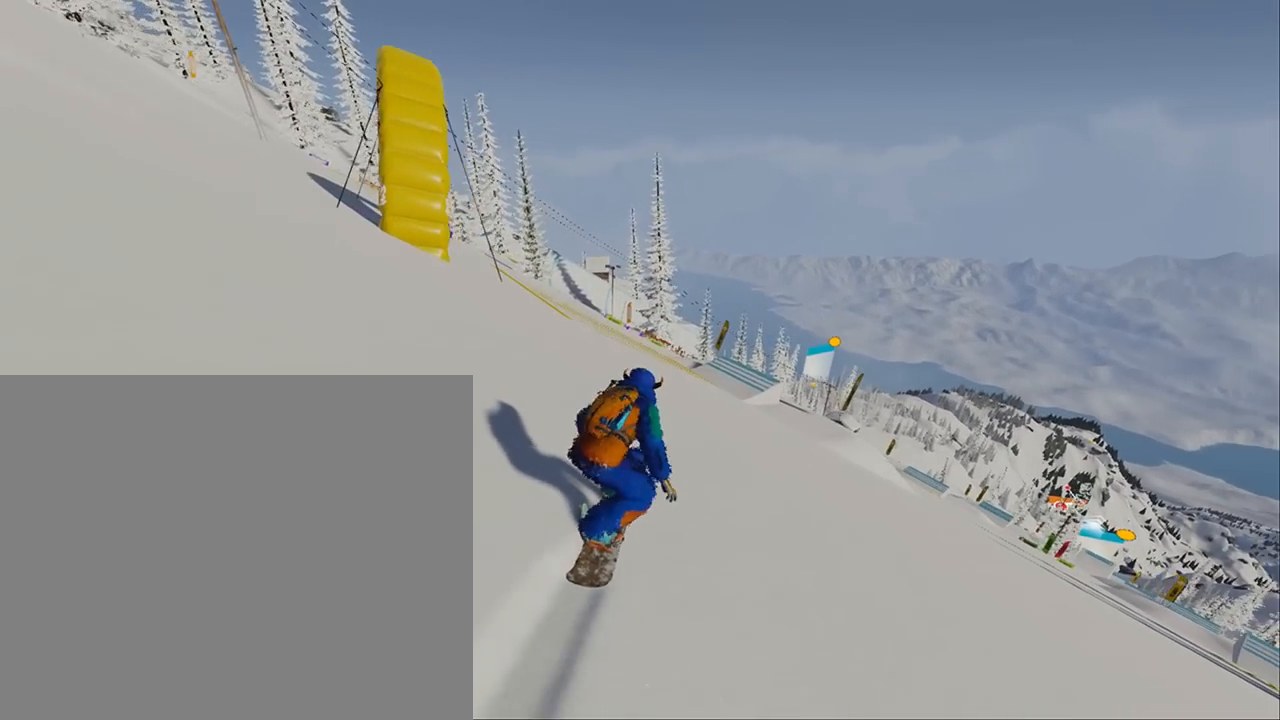
{"buttons": [], "left_stick": "up", "right_stick": "center", "events": []}
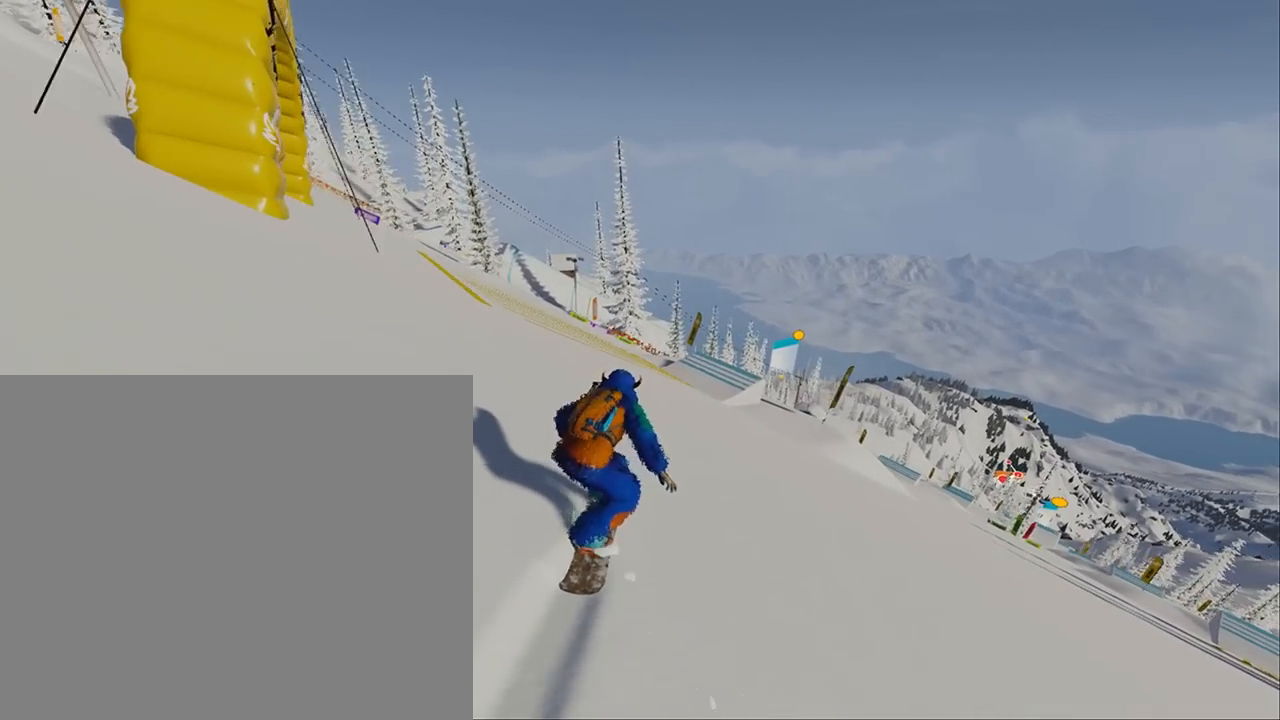
{"buttons": [], "left_stick": "up", "right_stick": "center", "events": []}
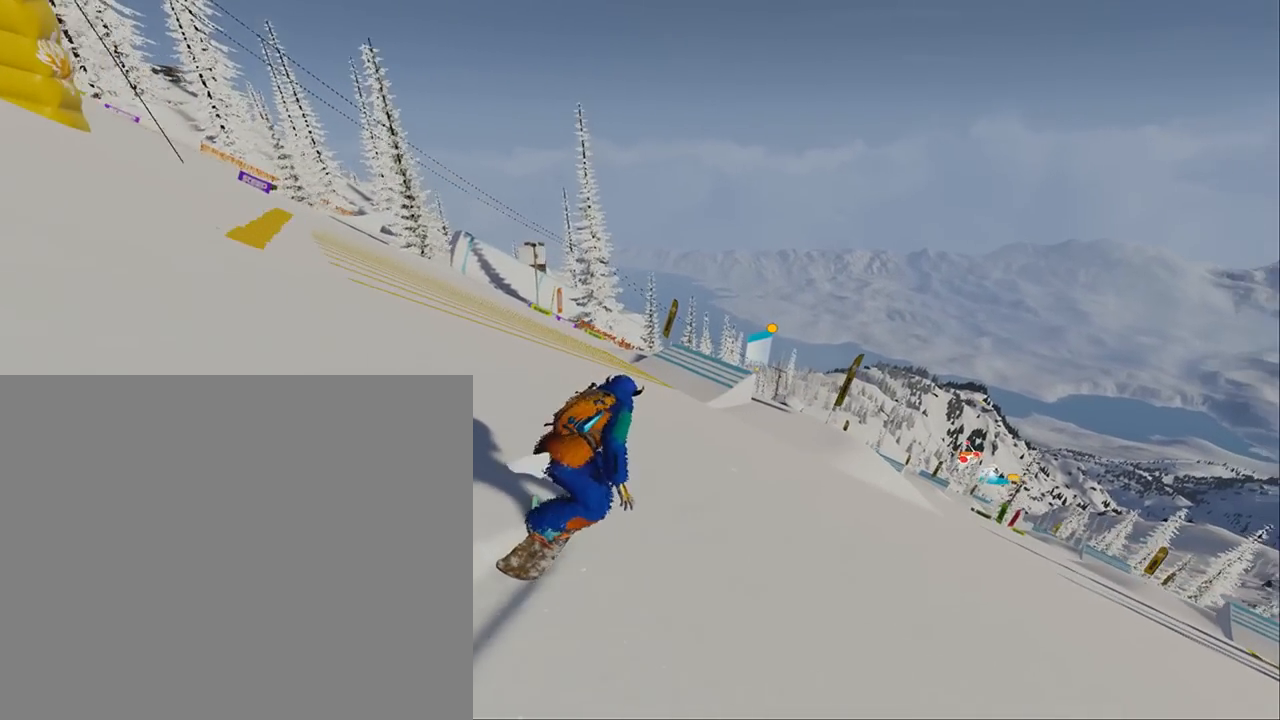
{"buttons": [], "left_stick": "up", "right_stick": "center", "events": [[283, "left_stick", "up-left"], [483, "left_stick", "up"]]}
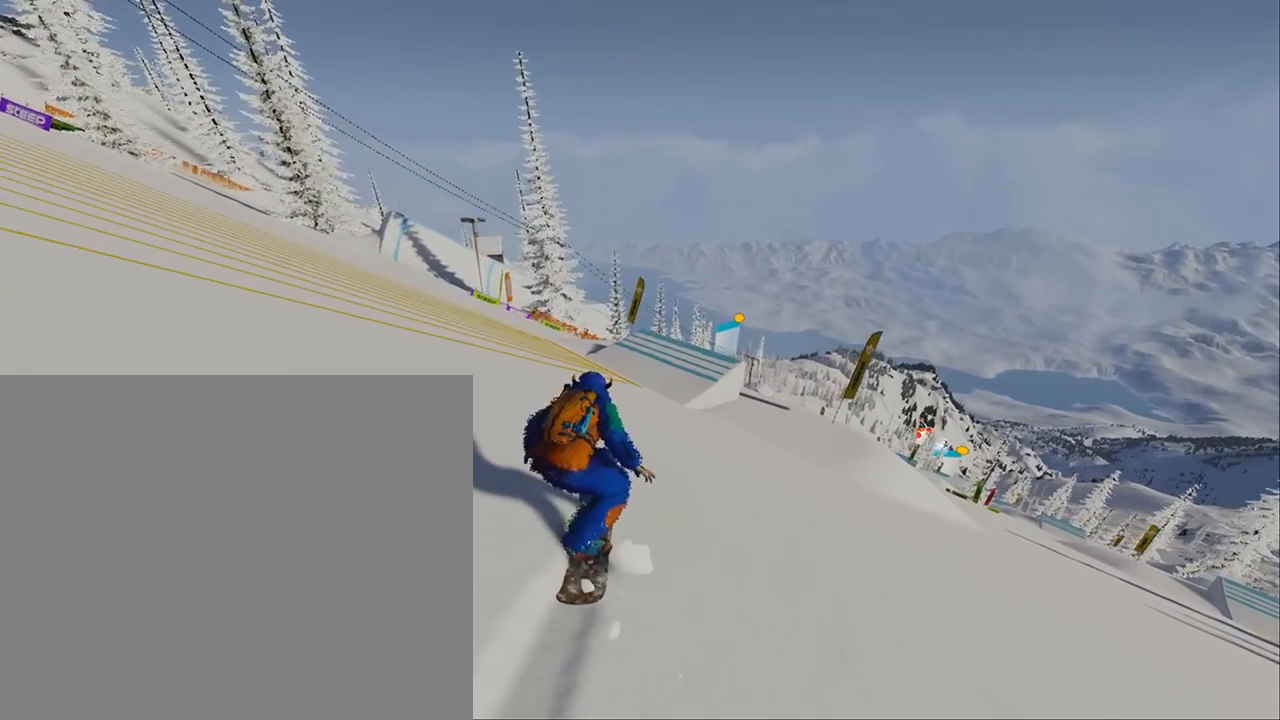
{"buttons": [], "left_stick": "up-right", "right_stick": "center", "events": [[217, "left_stick", "up-right"]]}
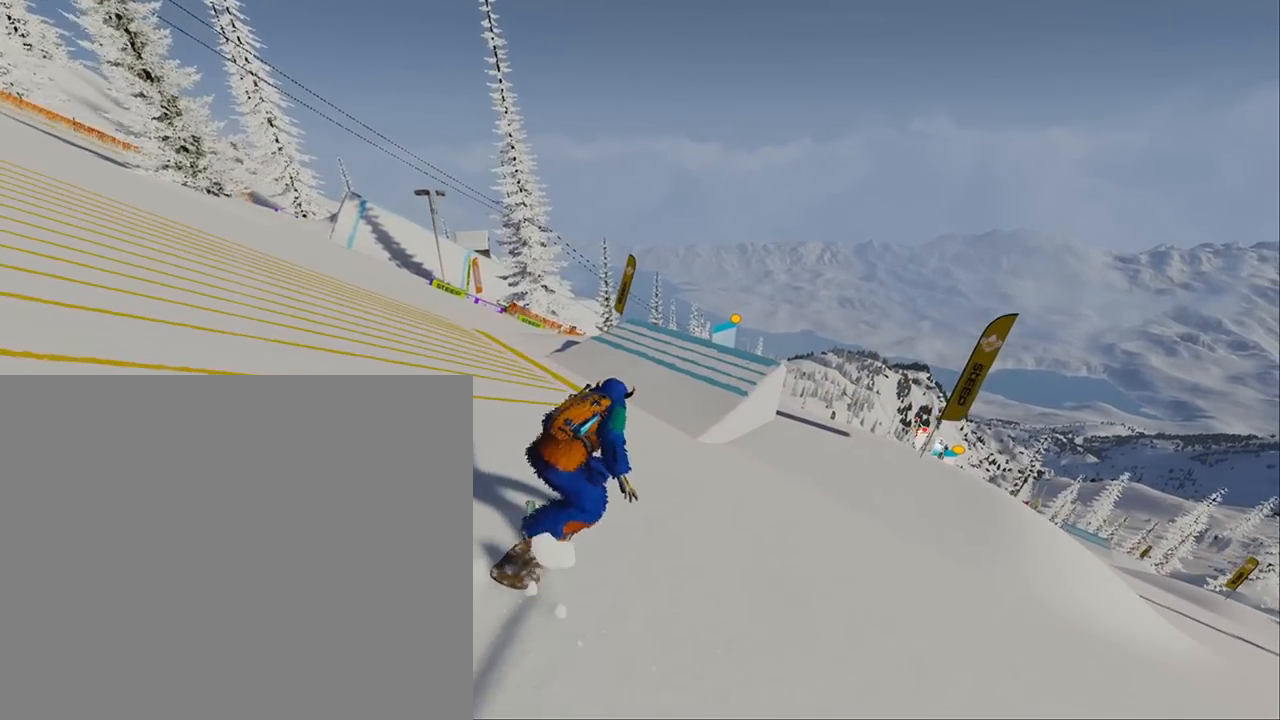
{"buttons": ["R2"], "left_stick": "up-right", "right_stick": "center", "events": [[217, "R2", "down"]]}